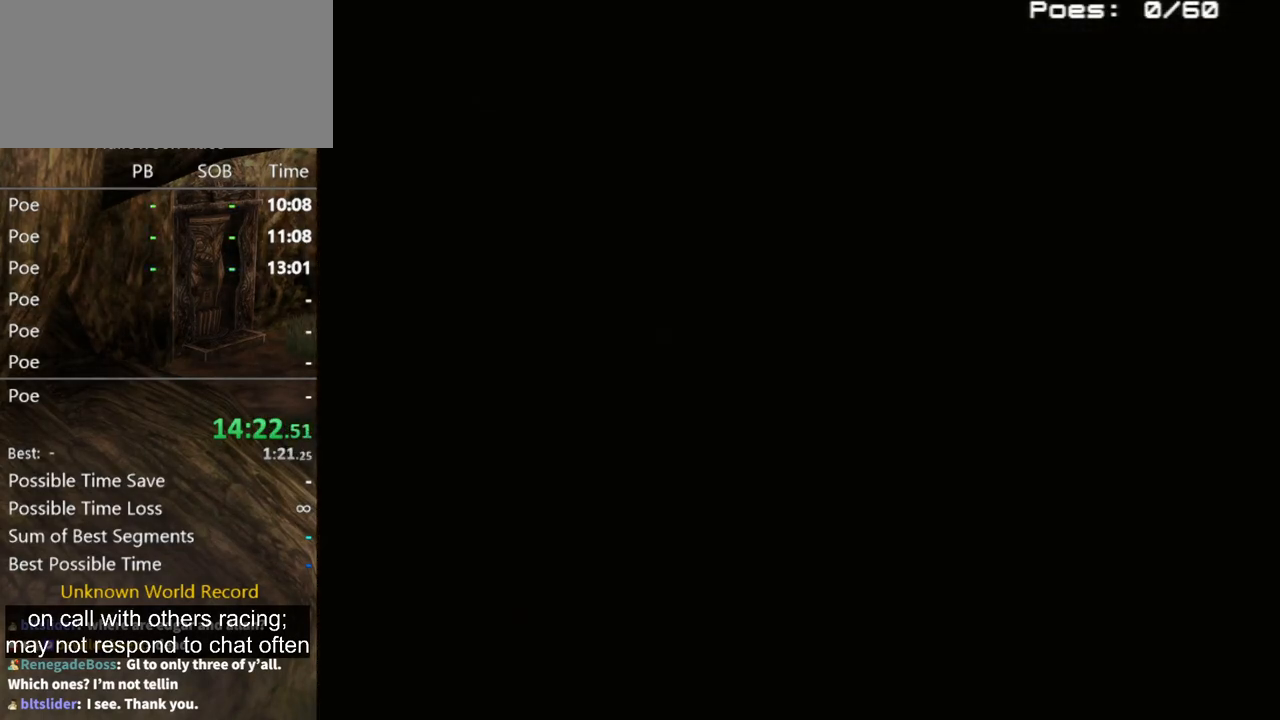
Gameplay with a controller (Nintendo layout); each line is a JSON object with the inputs held at the frame after it. "events" lists button and stick changes between this image and that frame as [ms after this image, input, new state], when the widget could be followed in between. Not read: L3 R3.
{"buttons": ["START"], "left_stick": "center", "right_stick": "center", "events": [[67, "A", "up"], [67, "START", "down"], [100, "A", "down"], [133, "START", "up"], [233, "A", "up"], [233, "START", "down"], [267, "A", "down"], [267, "START", "up"], [333, "A", "up"], [333, "START", "down"], [400, "A", "down"], [400, "START", "up"], [500, "A", "up"], [500, "START", "down"]]}
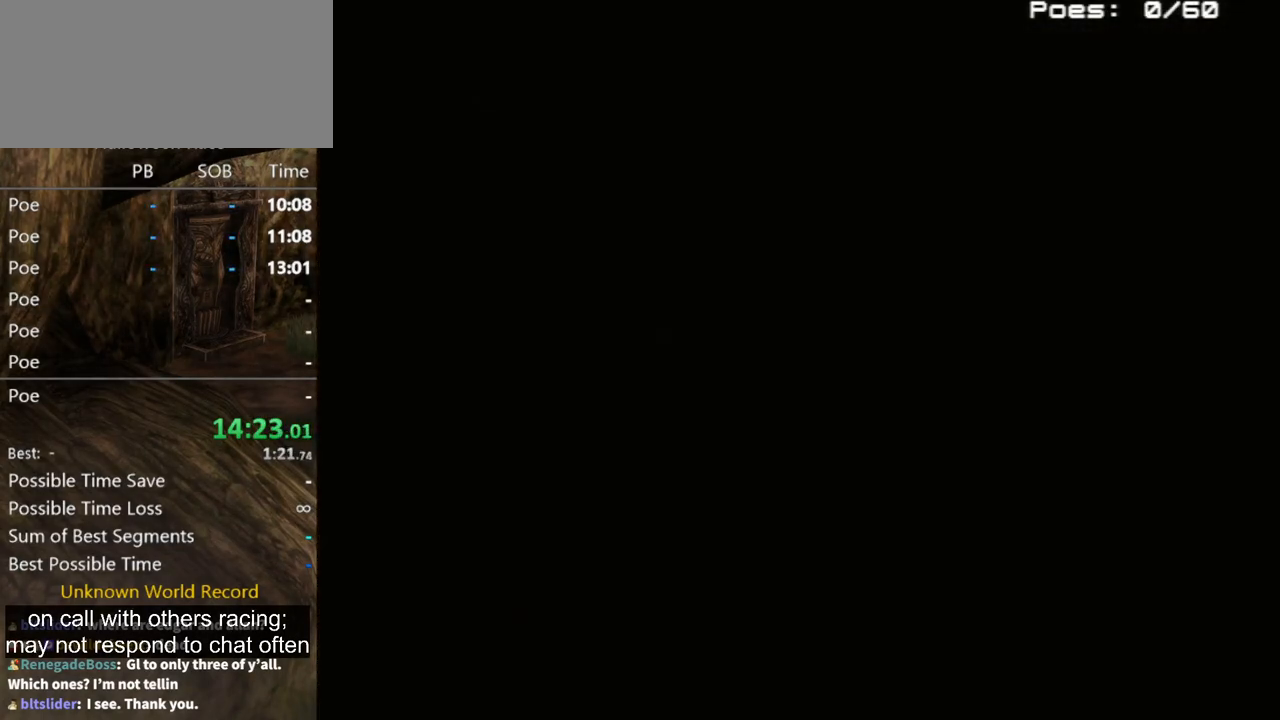
{"buttons": ["START"], "left_stick": "center", "right_stick": "center", "events": [[67, "START", "up"], [100, "A", "down"], [167, "A", "up"], [167, "START", "down"], [200, "START", "up"], [267, "A", "down"], [300, "START", "down"], [367, "A", "up"], [367, "START", "up"], [400, "A", "down"], [433, "START", "down"], [500, "A", "up"]]}
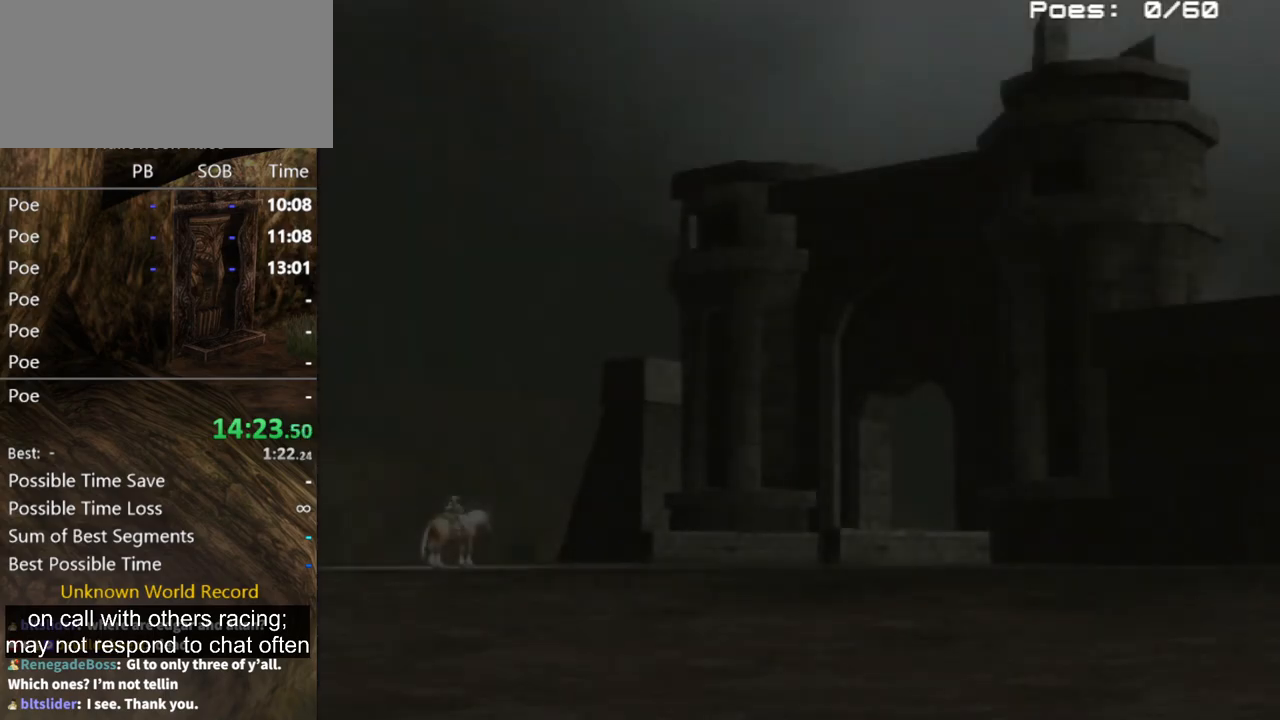
{"buttons": [], "left_stick": "center", "right_stick": "center", "events": [[33, "START", "up"], [67, "A", "down"], [100, "START", "down"], [167, "A", "up"], [167, "START", "up"], [233, "A", "down"], [267, "START", "down"], [333, "A", "up"], [333, "START", "up"], [367, "A", "down"], [367, "START", "down"], [400, "START", "up"], [433, "A", "up"]]}
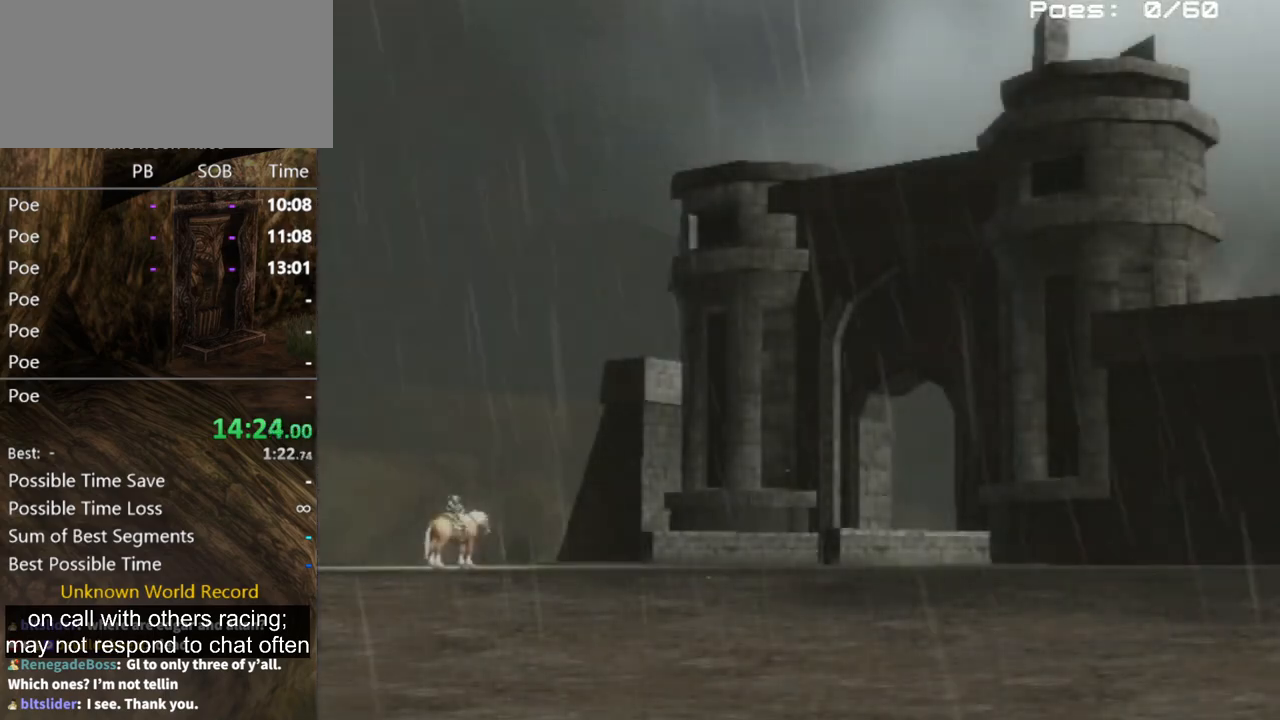
{"buttons": ["A"], "left_stick": "center", "right_stick": "center", "events": [[33, "A", "down"], [33, "START", "down"], [67, "START", "up"], [133, "A", "up"], [167, "START", "down"], [200, "A", "down"], [200, "START", "up"], [267, "A", "up"], [267, "START", "down"], [333, "A", "down"], [333, "START", "up"], [433, "A", "up"], [433, "START", "down"], [467, "START", "up"], [500, "A", "down"]]}
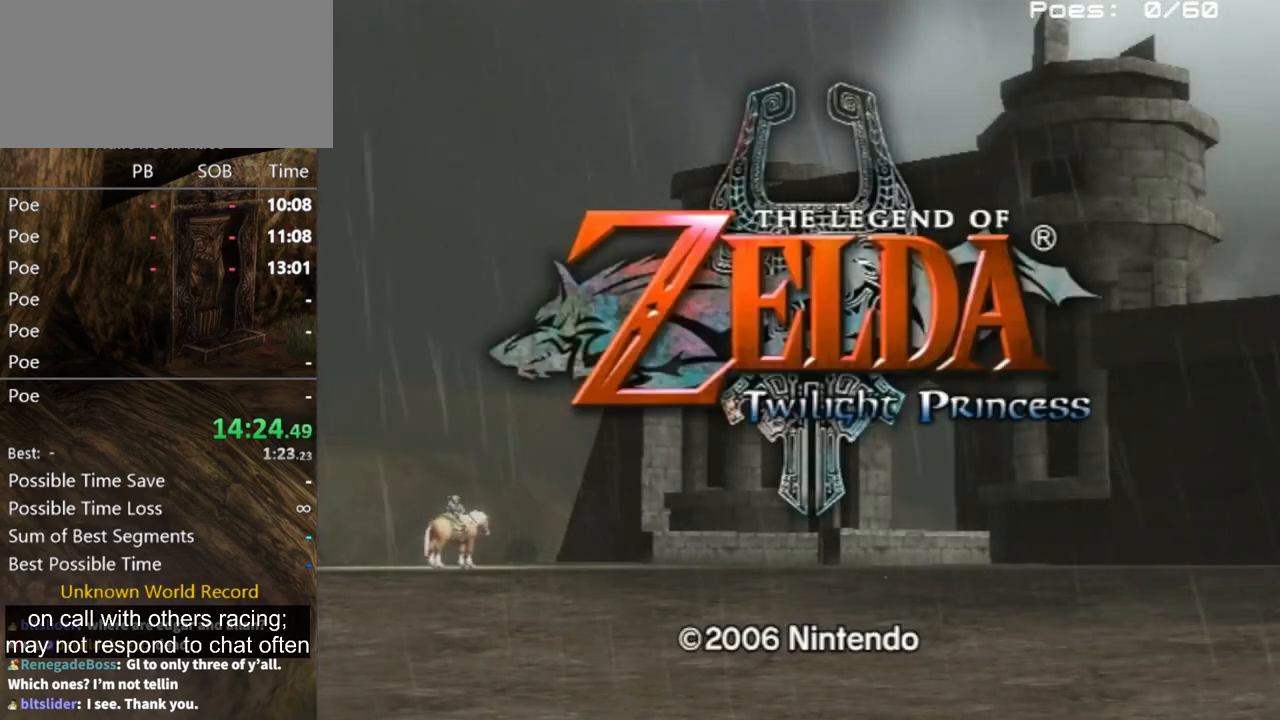
{"buttons": ["A"], "left_stick": "center", "right_stick": "center", "events": [[67, "START", "down"], [100, "A", "up"], [133, "START", "up"], [167, "A", "down"], [200, "START", "down"], [267, "A", "up"], [267, "START", "up"], [300, "START", "down"], [333, "A", "down"], [367, "START", "up"], [400, "A", "up"], [467, "START", "down"], [500, "A", "down"], [500, "START", "up"]]}
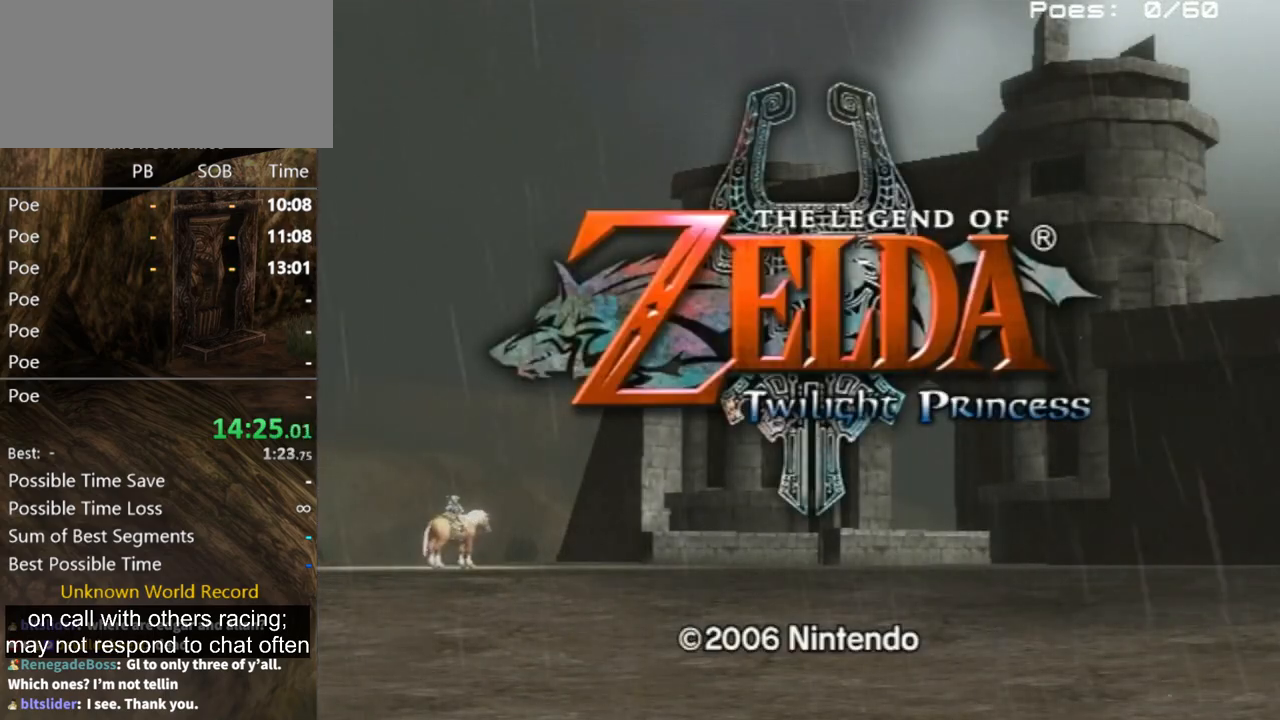
{"buttons": ["A", "START"], "left_stick": "center", "right_stick": "center", "events": [[67, "A", "up"], [100, "START", "down"], [133, "A", "down"], [167, "START", "up"], [233, "A", "up"], [233, "START", "down"], [300, "A", "down"], [300, "START", "up"], [367, "START", "down"], [400, "A", "up"], [400, "START", "up"], [433, "A", "down"], [500, "START", "down"]]}
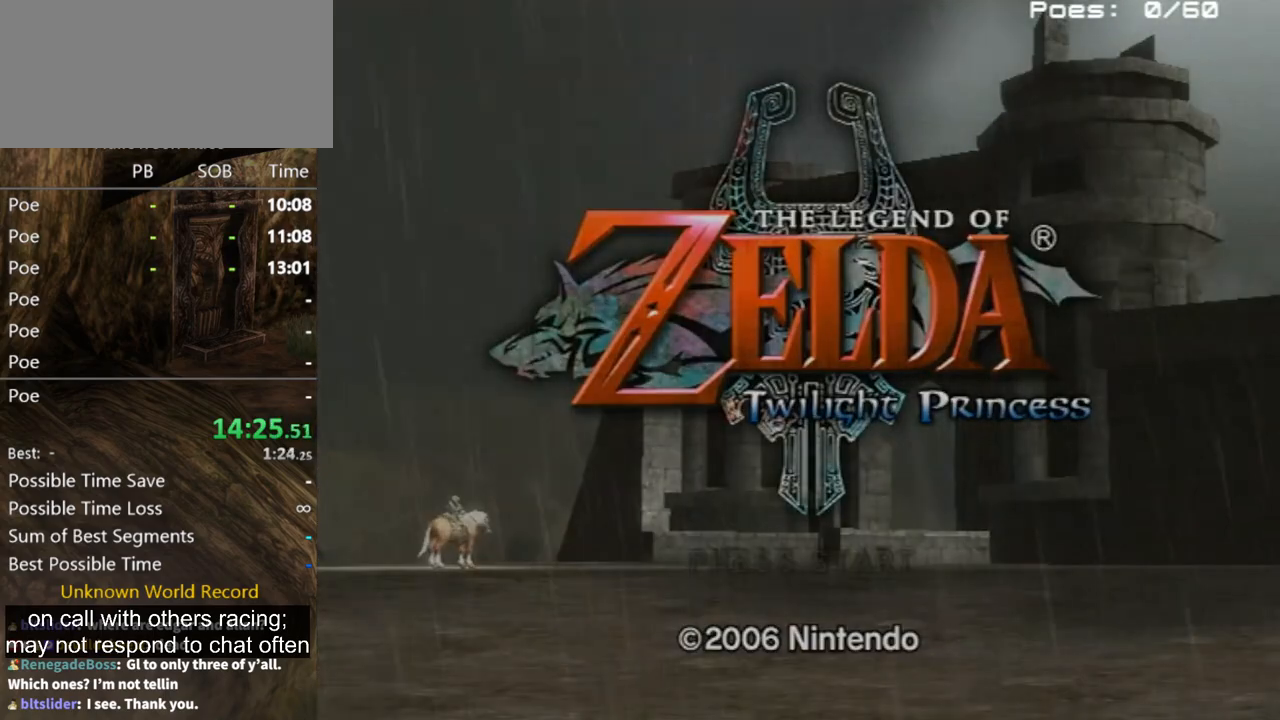
{"buttons": ["START"], "left_stick": "center", "right_stick": "center", "events": [[33, "A", "up"], [33, "START", "up"], [133, "A", "down"], [133, "START", "down"], [167, "START", "up"], [200, "A", "up"], [300, "A", "down"], [367, "A", "up"], [400, "START", "down"], [433, "A", "down"], [433, "START", "up"], [467, "A", "up"], [500, "START", "down"]]}
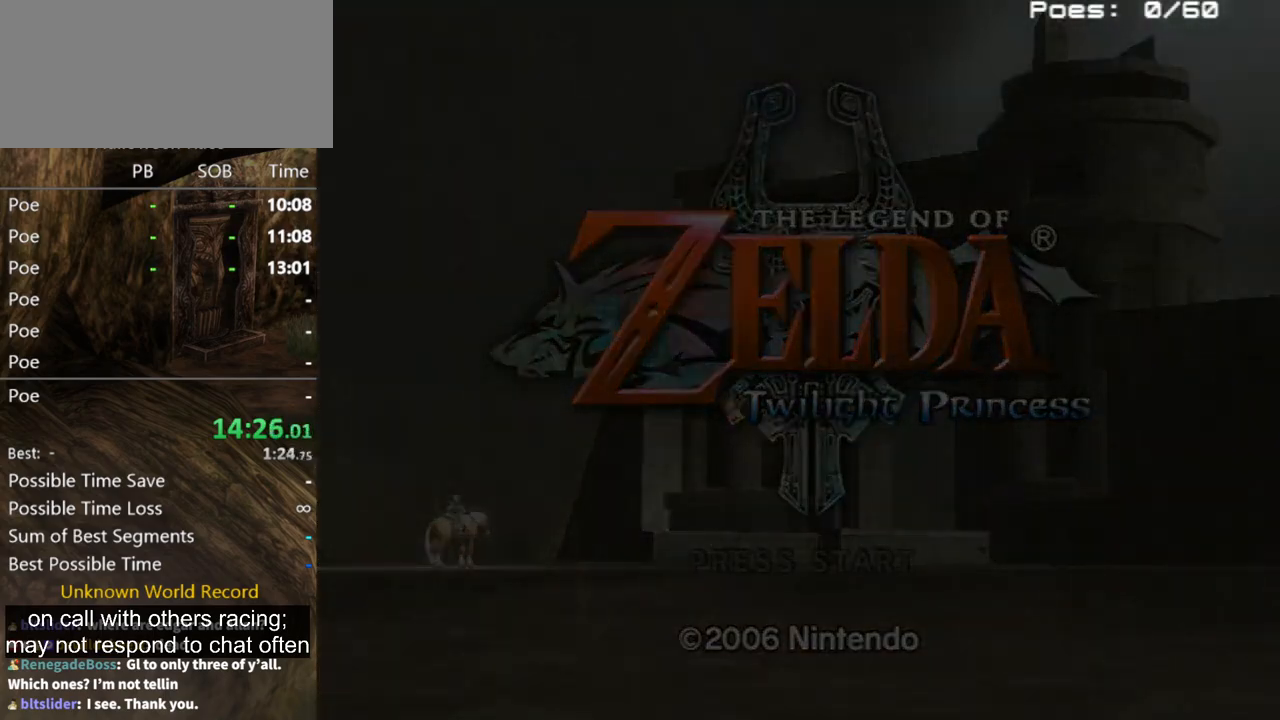
{"buttons": [], "left_stick": "center", "right_stick": "center", "events": [[67, "START", "up"]]}
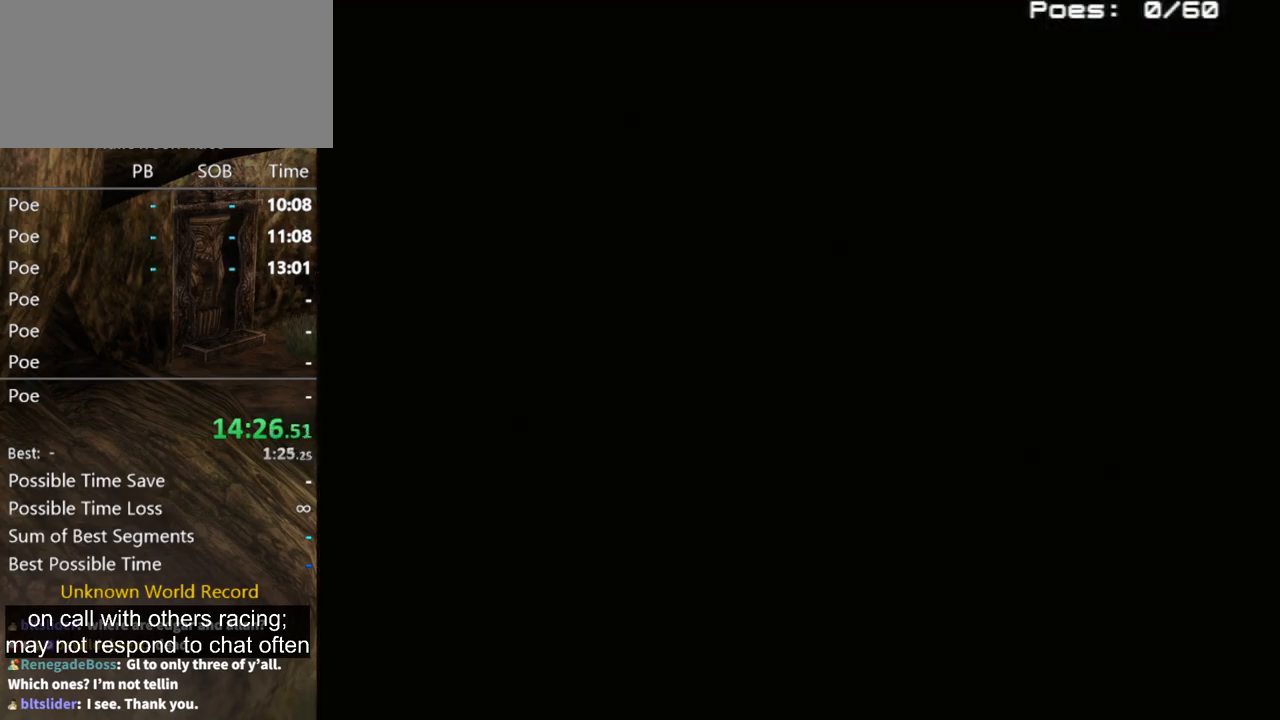
{"buttons": [], "left_stick": "center", "right_stick": "center", "events": []}
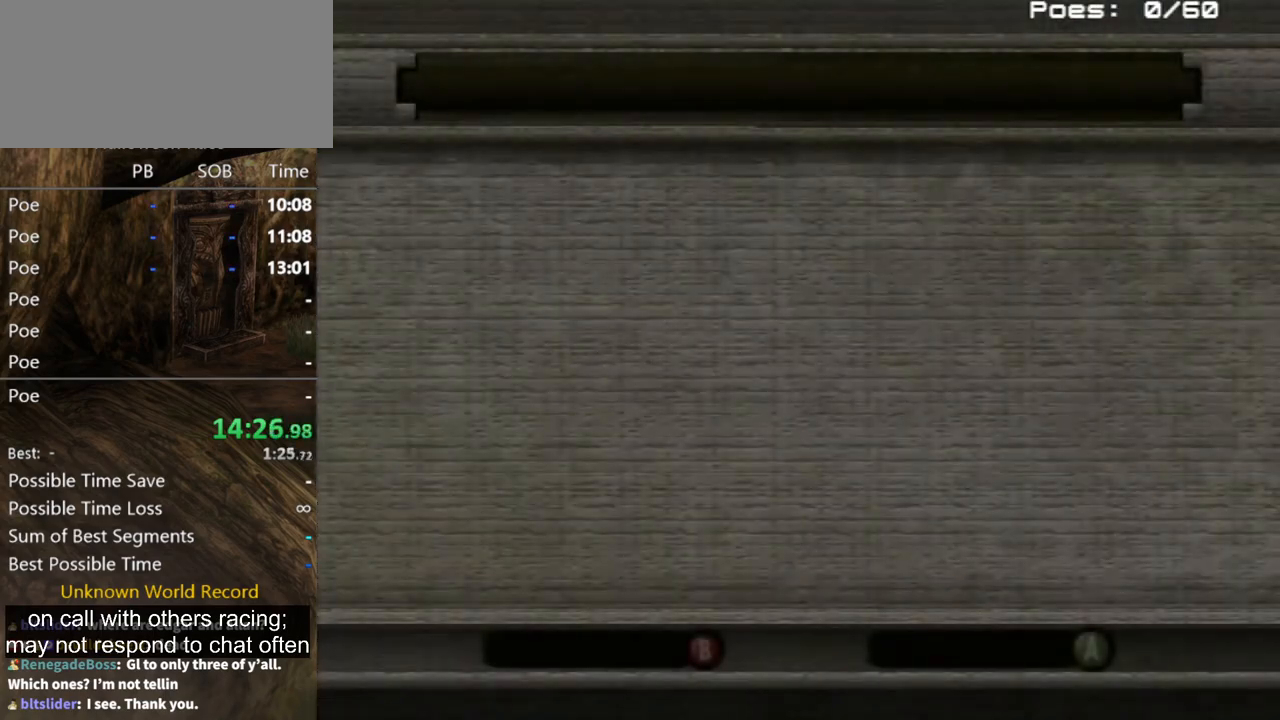
{"buttons": [], "left_stick": "center", "right_stick": "center", "events": []}
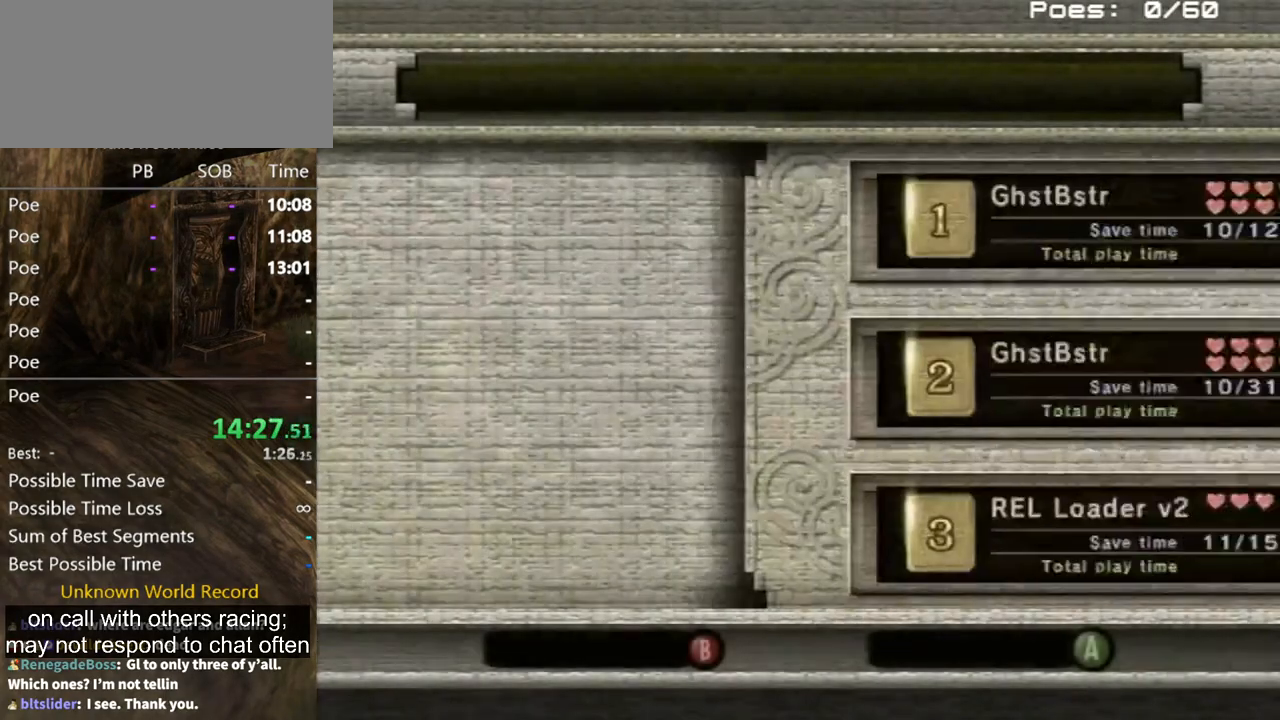
{"buttons": [], "left_stick": "center", "right_stick": "center", "events": [[400, "A", "down"], [400, "START", "down"], [467, "START", "up"], [500, "A", "up"]]}
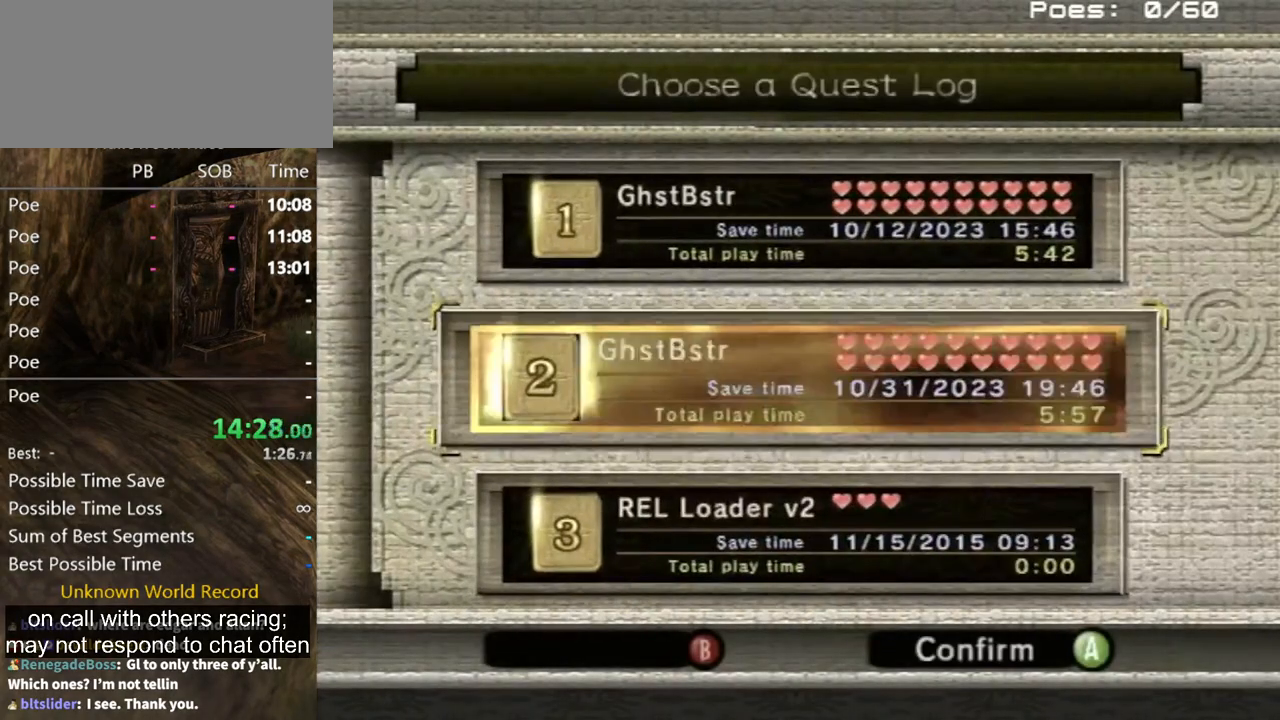
{"buttons": ["START"], "left_stick": "center", "right_stick": "center", "events": [[67, "A", "down"], [67, "START", "down"], [100, "START", "up"], [133, "A", "up"], [133, "START", "down"], [167, "START", "up"], [200, "A", "down"], [267, "START", "down"], [300, "A", "up"], [300, "START", "up"], [367, "A", "down"], [367, "START", "down"], [400, "START", "up"], [433, "A", "up"], [500, "START", "down"]]}
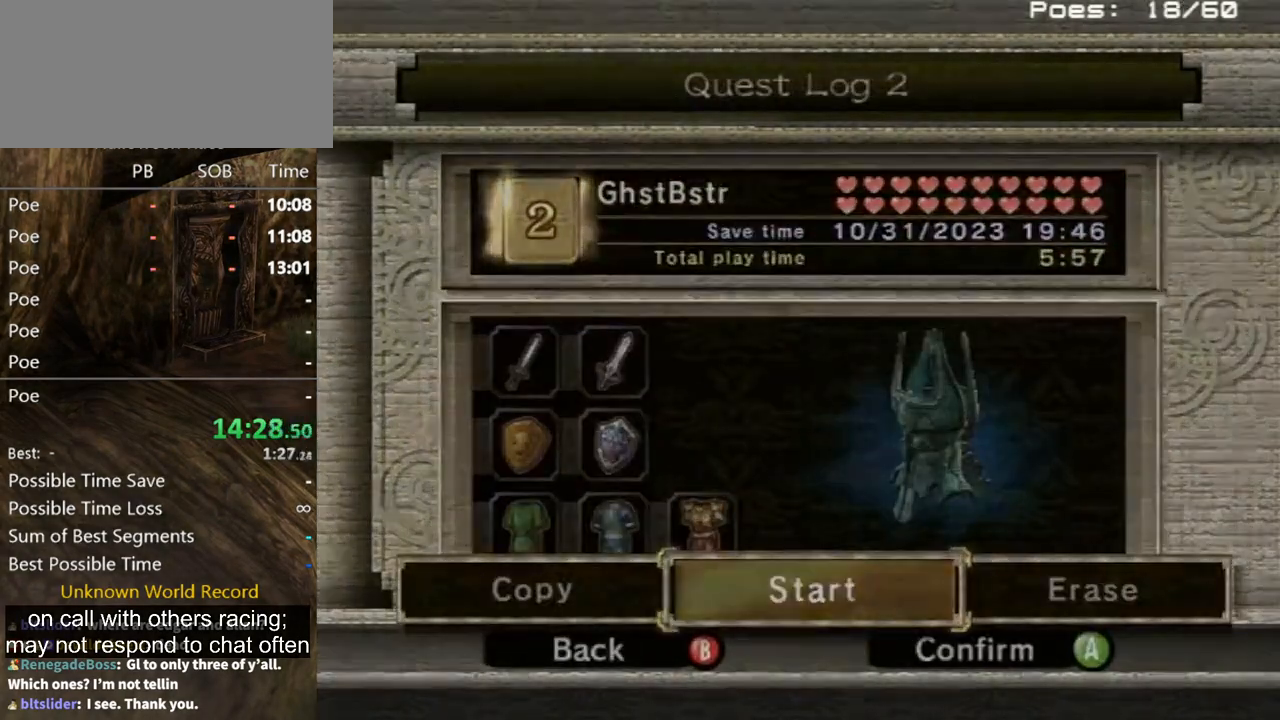
{"buttons": [], "left_stick": "center", "right_stick": "center", "events": [[33, "A", "down"], [33, "START", "up"], [100, "A", "up"], [200, "A", "down"], [300, "A", "up"], [400, "A", "down"], [467, "START", "down"], [500, "A", "up"], [500, "START", "up"]]}
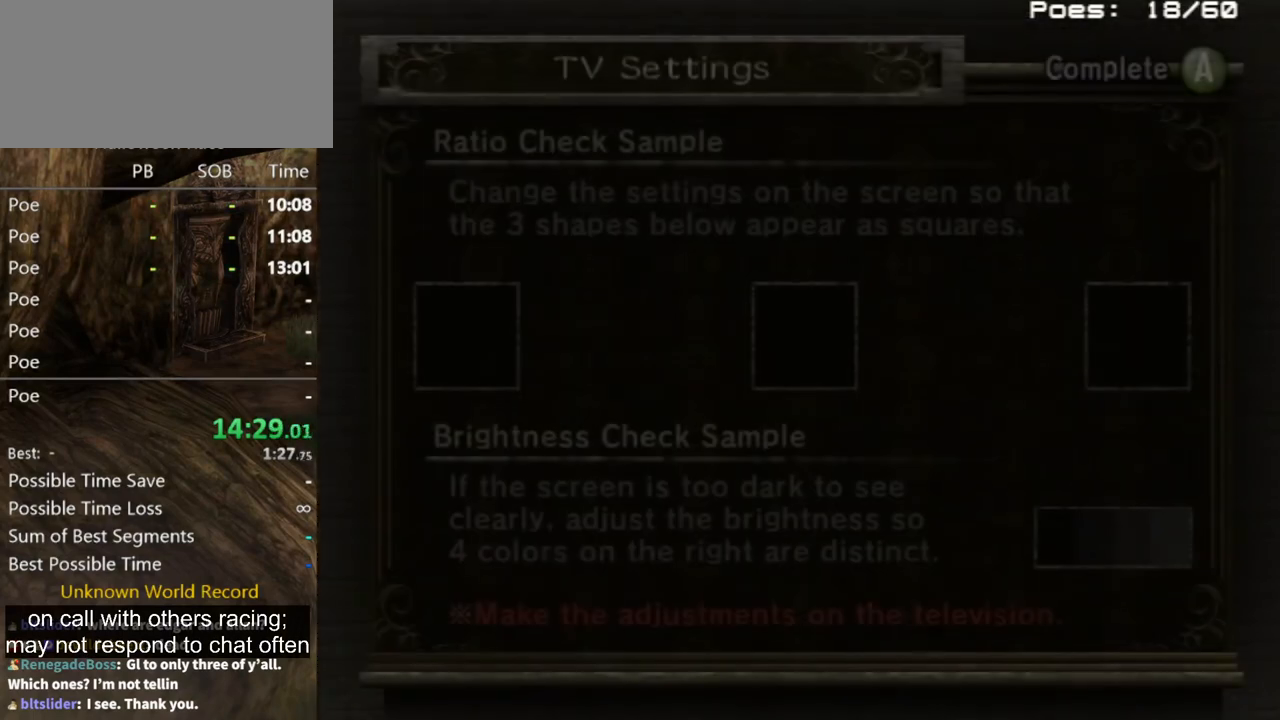
{"buttons": ["A"], "left_stick": "center", "right_stick": "center", "events": [[67, "A", "down"], [67, "START", "down"], [133, "A", "up"], [133, "START", "up"], [167, "START", "down"], [200, "A", "down"], [233, "START", "up"], [300, "A", "up"], [300, "START", "down"], [333, "A", "down"], [333, "START", "up"], [433, "A", "up"], [433, "START", "down"], [467, "START", "up"], [500, "A", "down"]]}
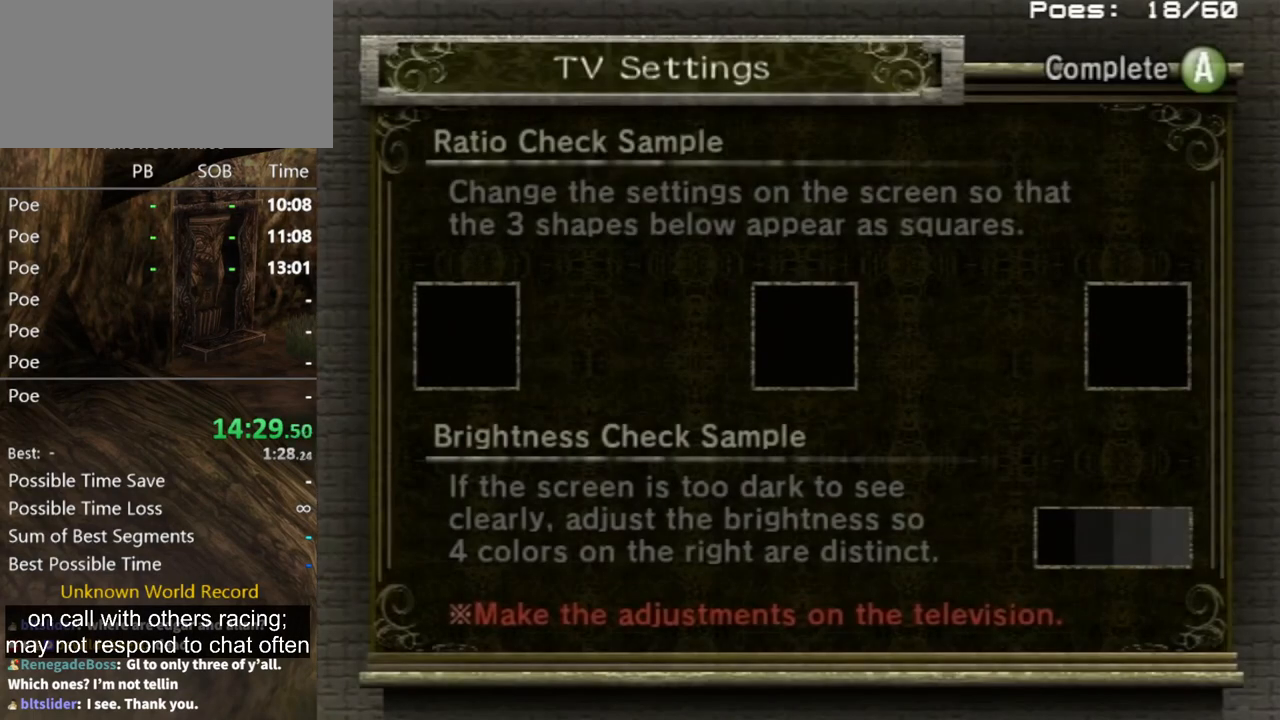
{"buttons": [], "left_stick": "center", "right_stick": "center", "events": [[67, "A", "up"], [133, "A", "down"], [167, "START", "down"], [200, "A", "up"], [200, "START", "up"], [267, "A", "down"], [267, "START", "down"], [333, "A", "up"], [333, "START", "up"]]}
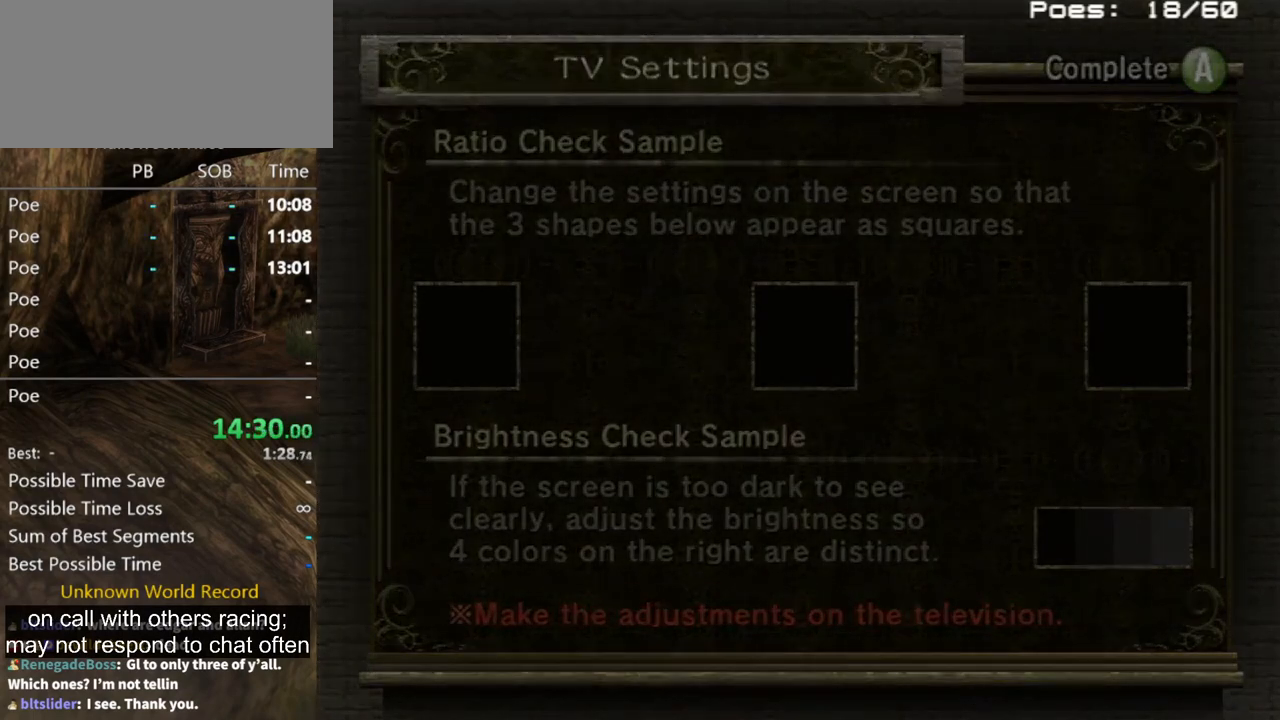
{"buttons": [], "left_stick": "center", "right_stick": "center", "events": []}
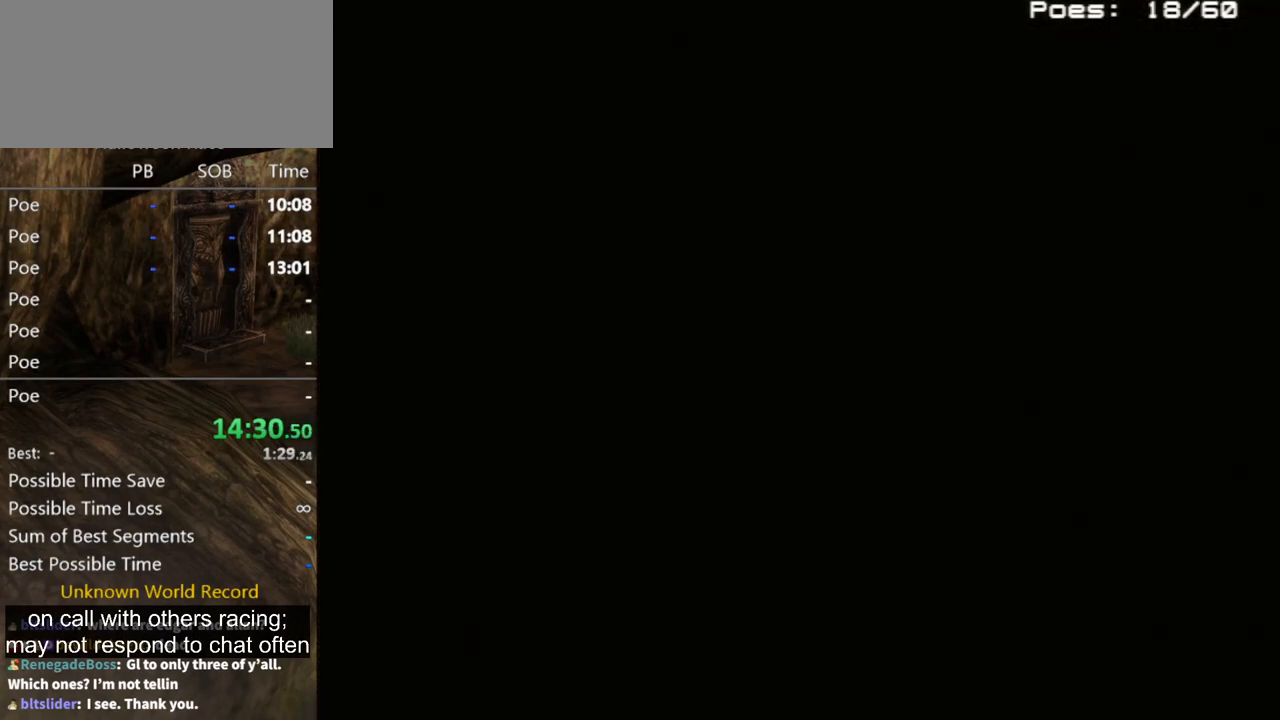
{"buttons": [], "left_stick": "center", "right_stick": "center", "events": []}
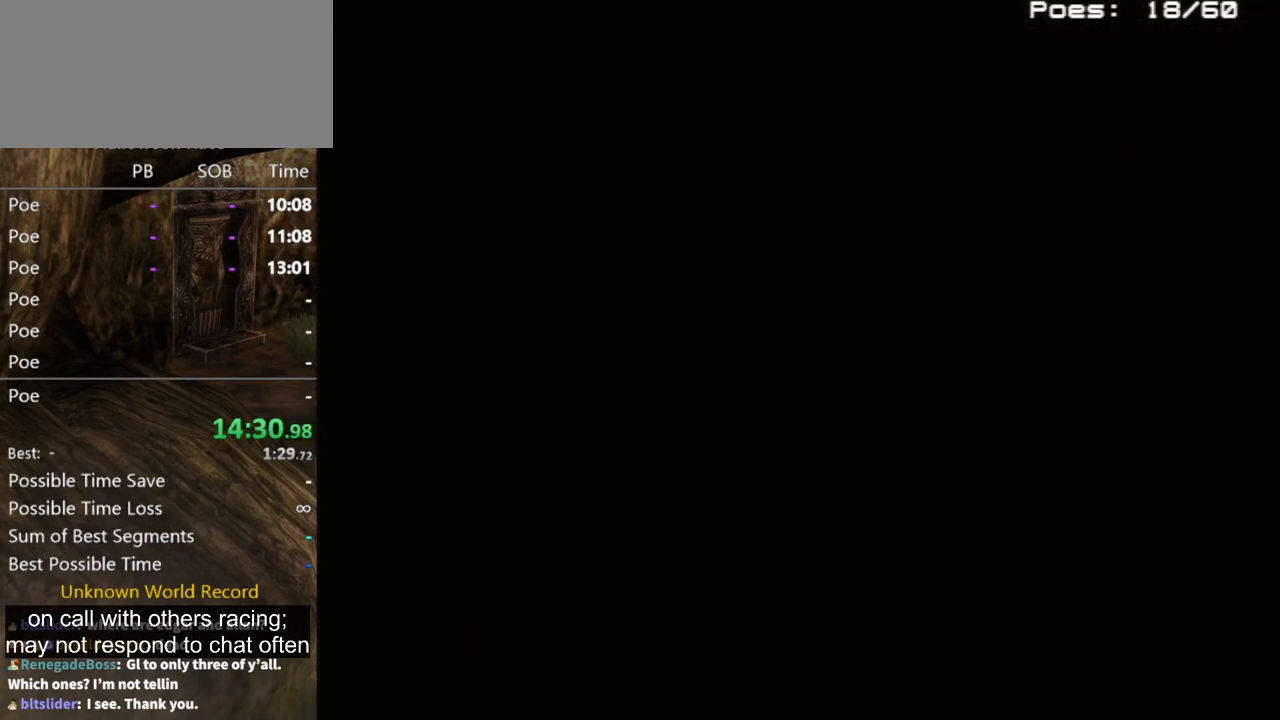
{"buttons": [], "left_stick": "center", "right_stick": "center", "events": []}
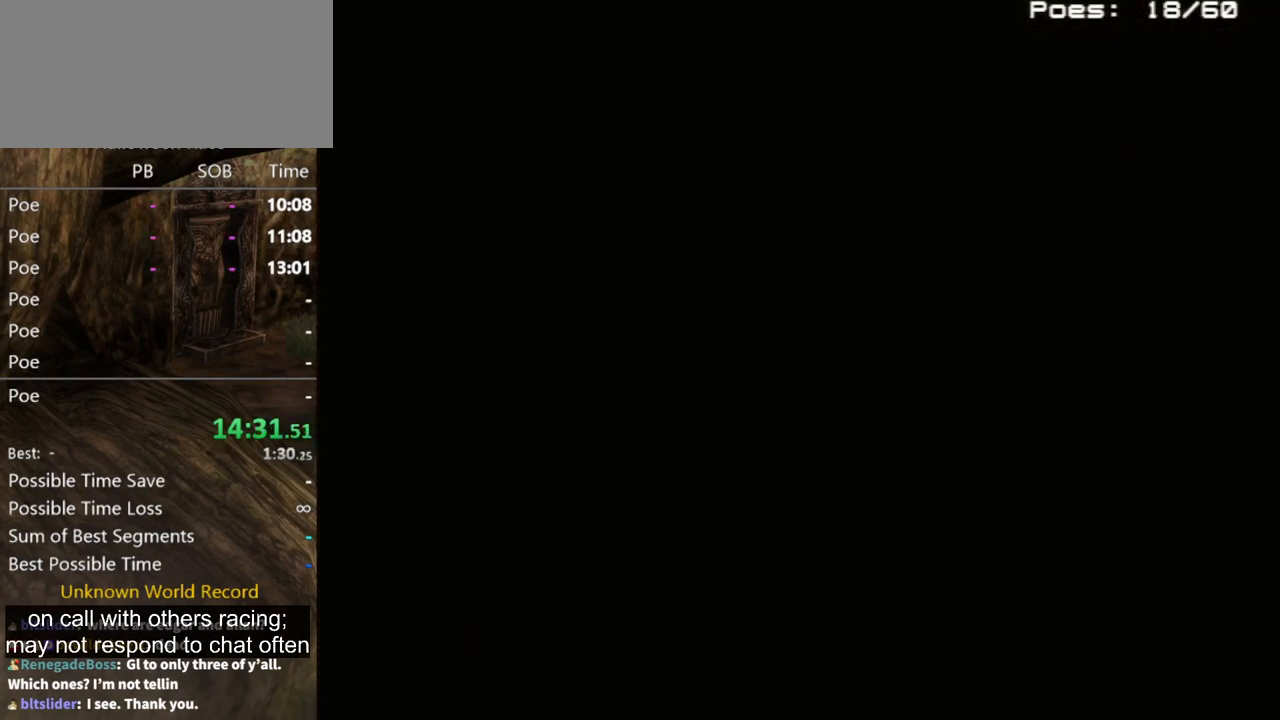
{"buttons": [], "left_stick": "center", "right_stick": "center", "events": []}
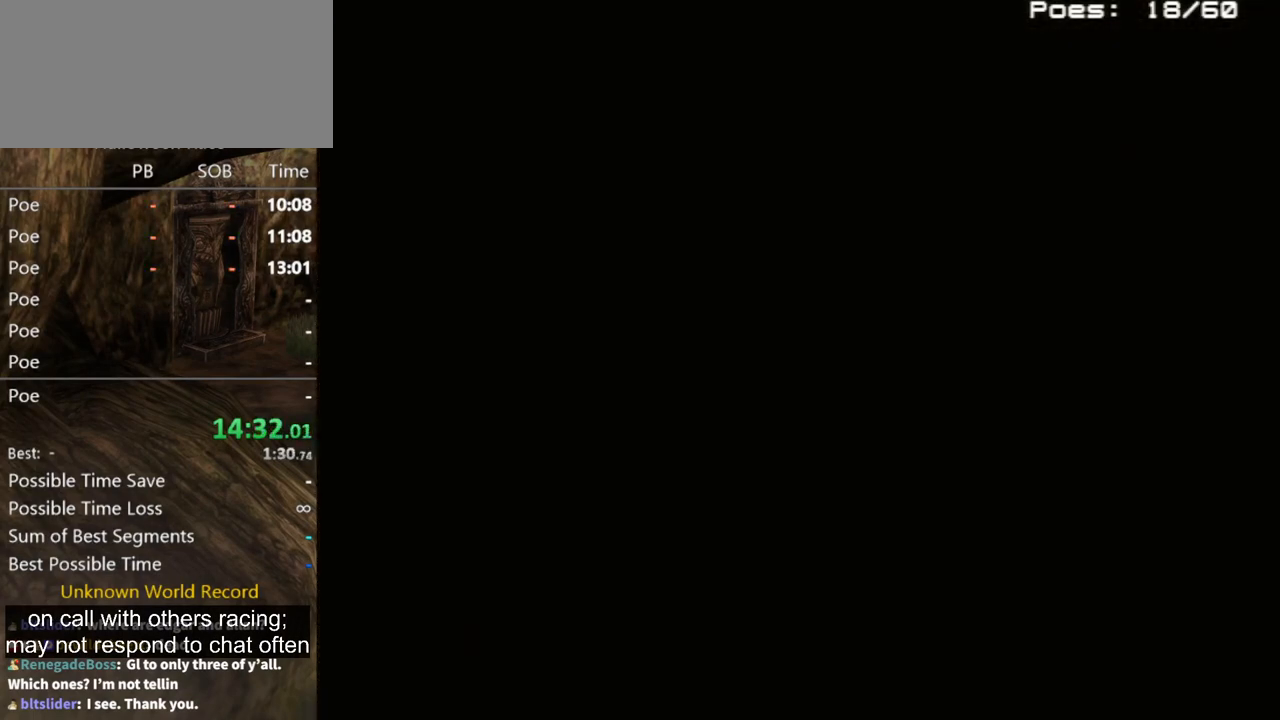
{"buttons": [], "left_stick": "center", "right_stick": "center", "events": []}
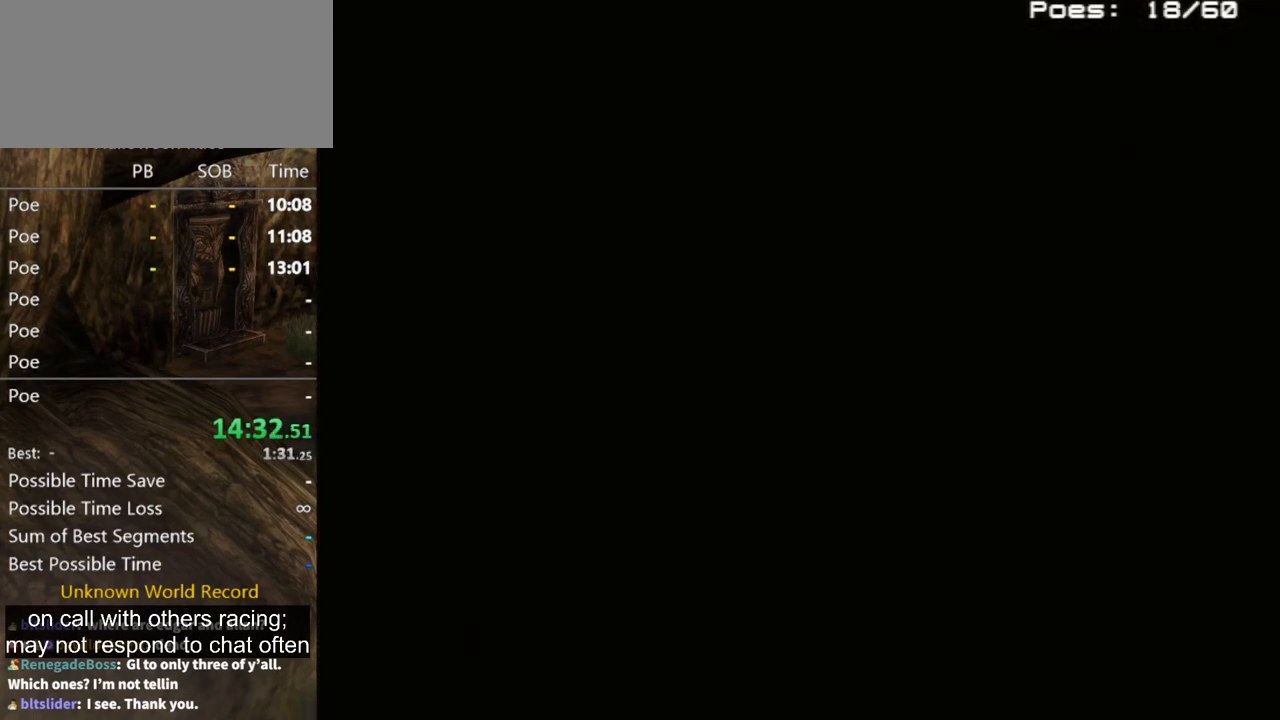
{"buttons": [], "left_stick": "center", "right_stick": "center", "events": []}
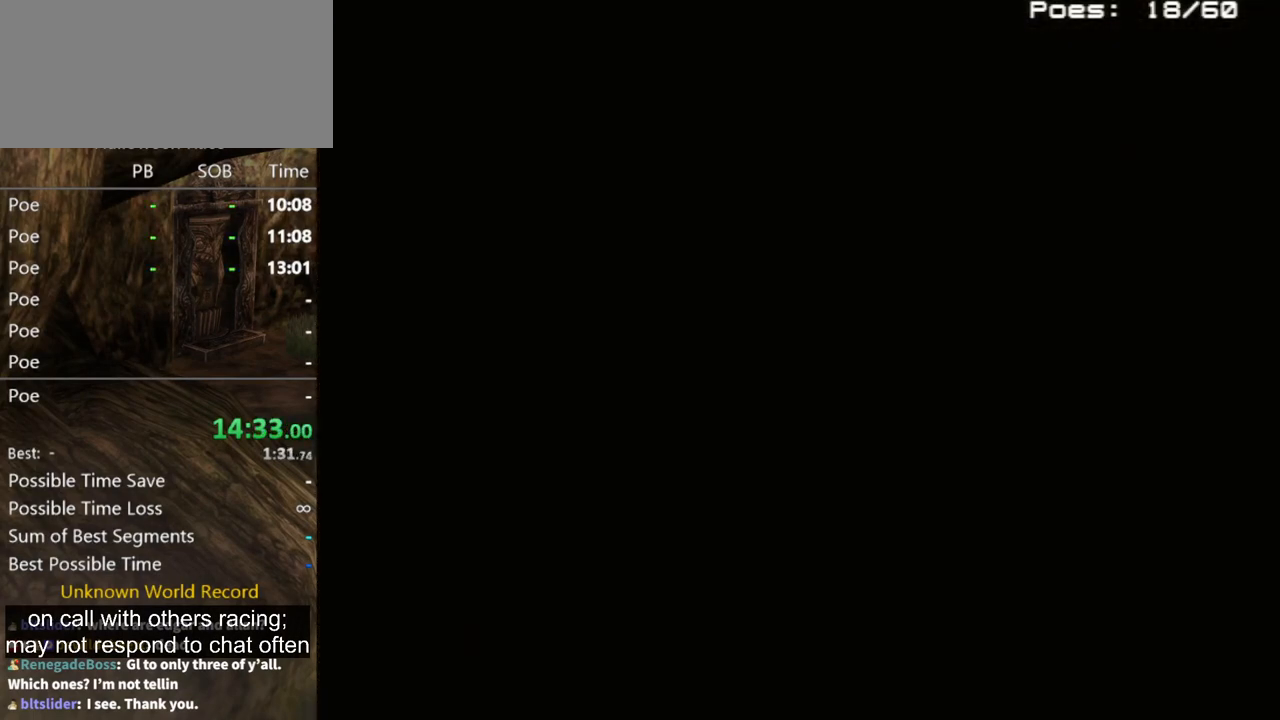
{"buttons": [], "left_stick": "center", "right_stick": "center", "events": []}
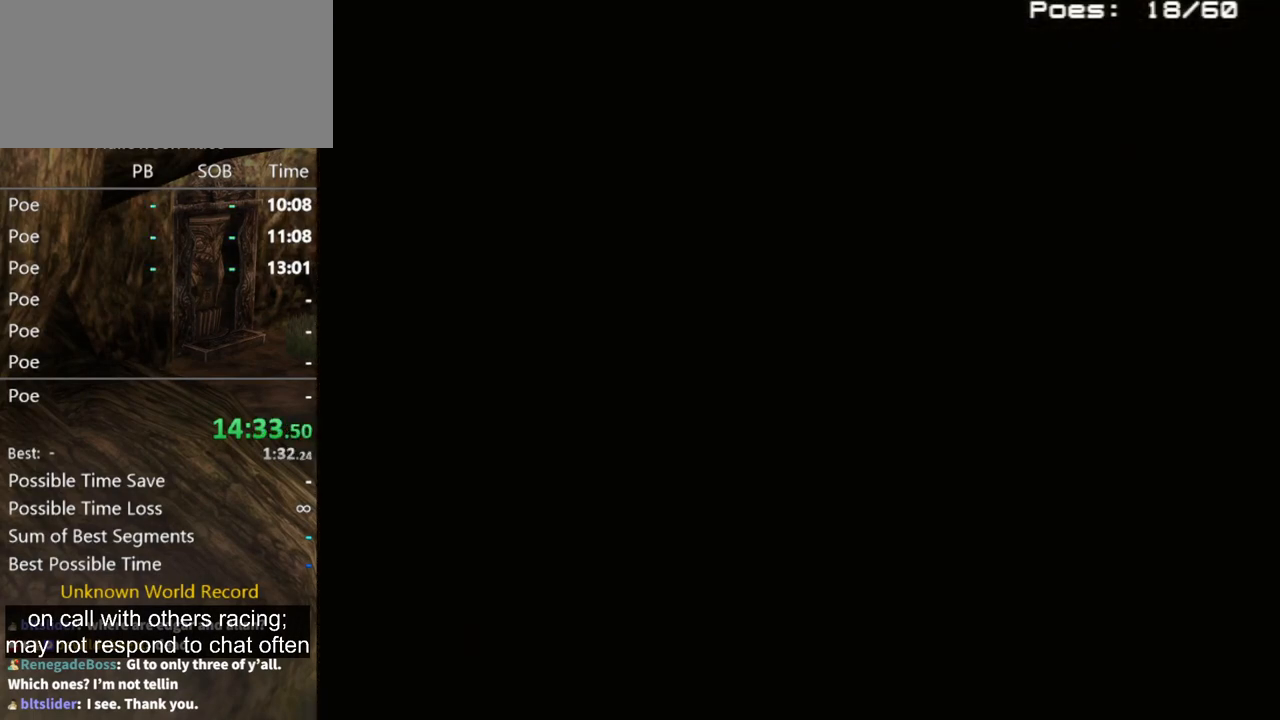
{"buttons": [], "left_stick": "down-left", "right_stick": "center", "events": [[33, "left_stick", "down-left"]]}
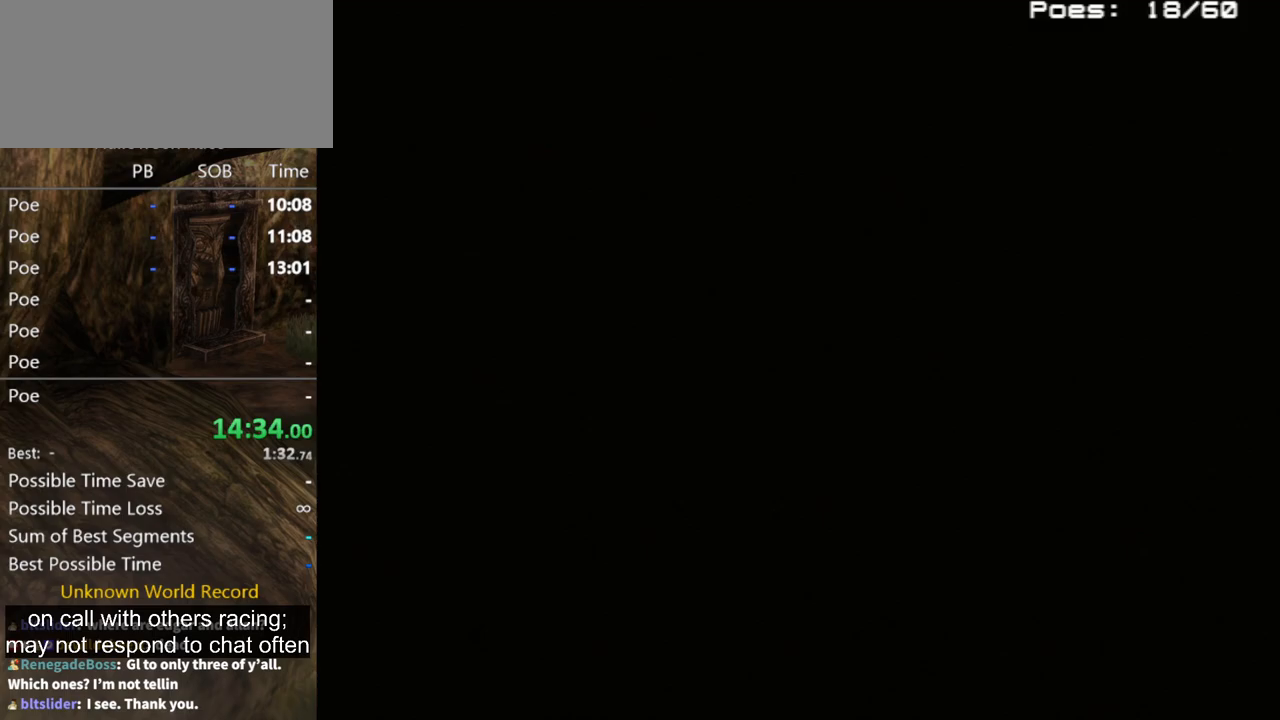
{"buttons": [], "left_stick": "down-left", "right_stick": "center", "events": []}
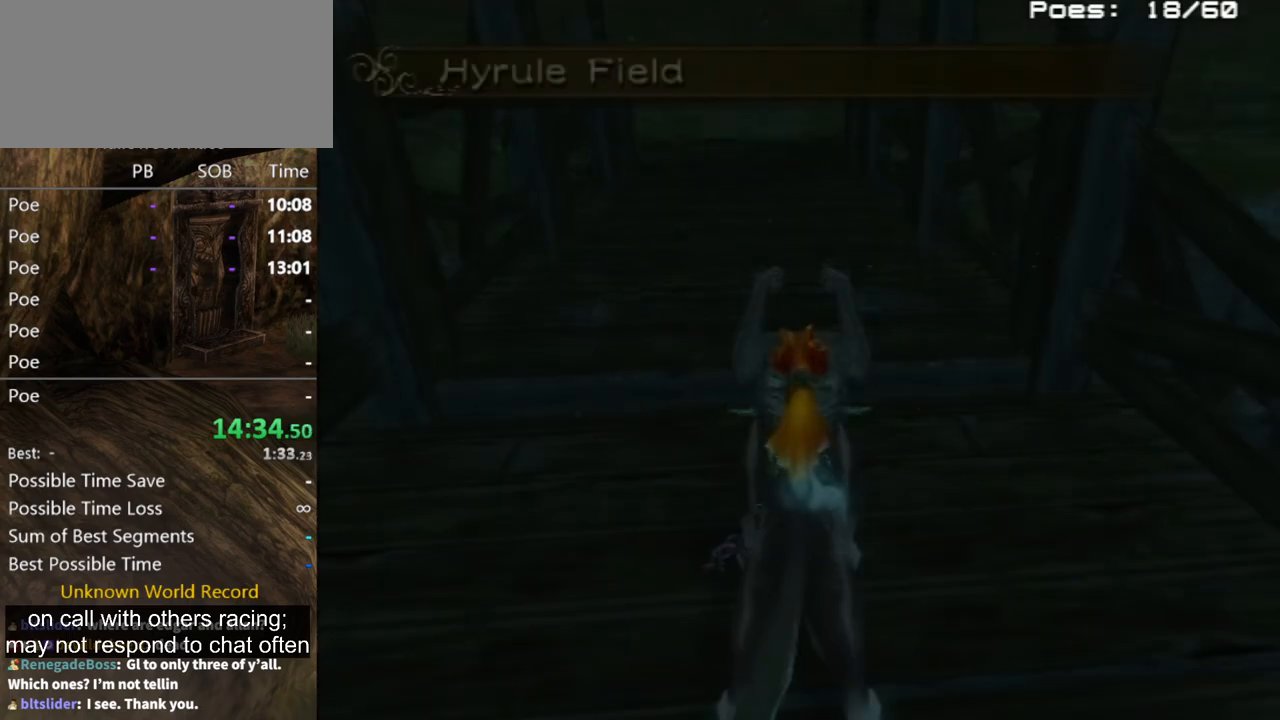
{"buttons": [], "left_stick": "down-left", "right_stick": "center", "events": []}
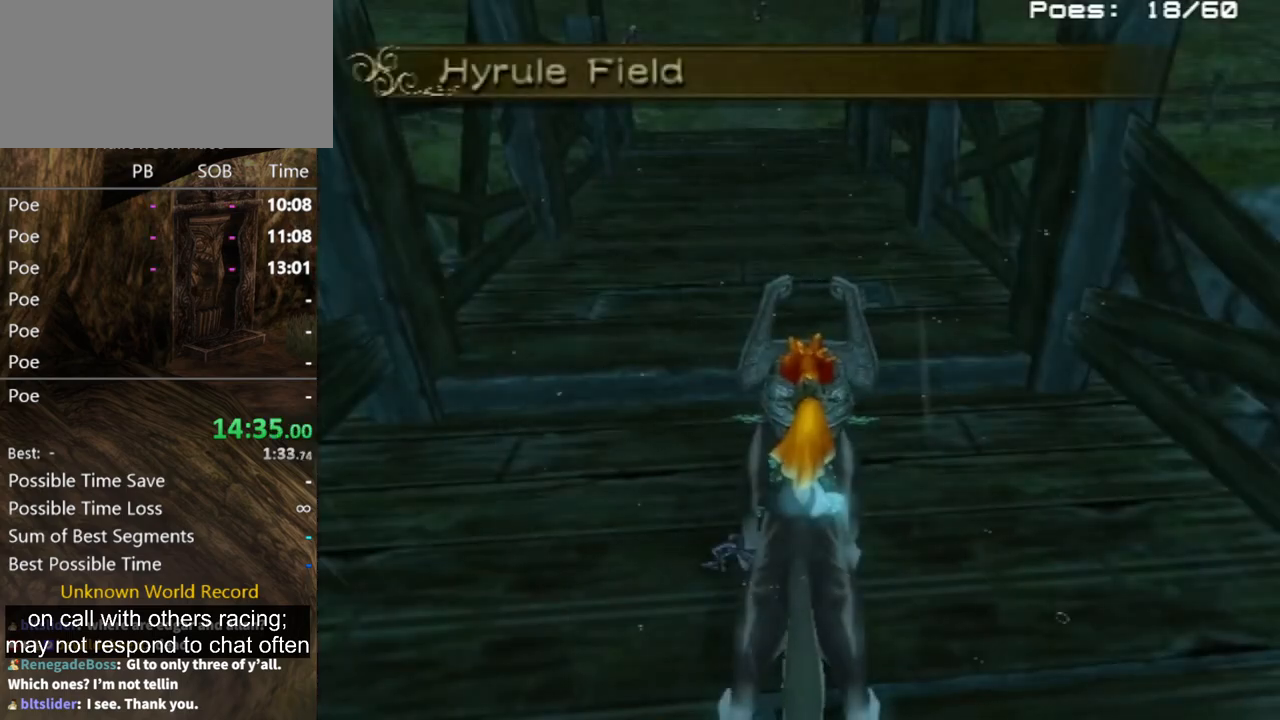
{"buttons": [], "left_stick": "down", "right_stick": "center", "events": [[233, "left_stick", "down"], [367, "A", "down"], [433, "A", "up"]]}
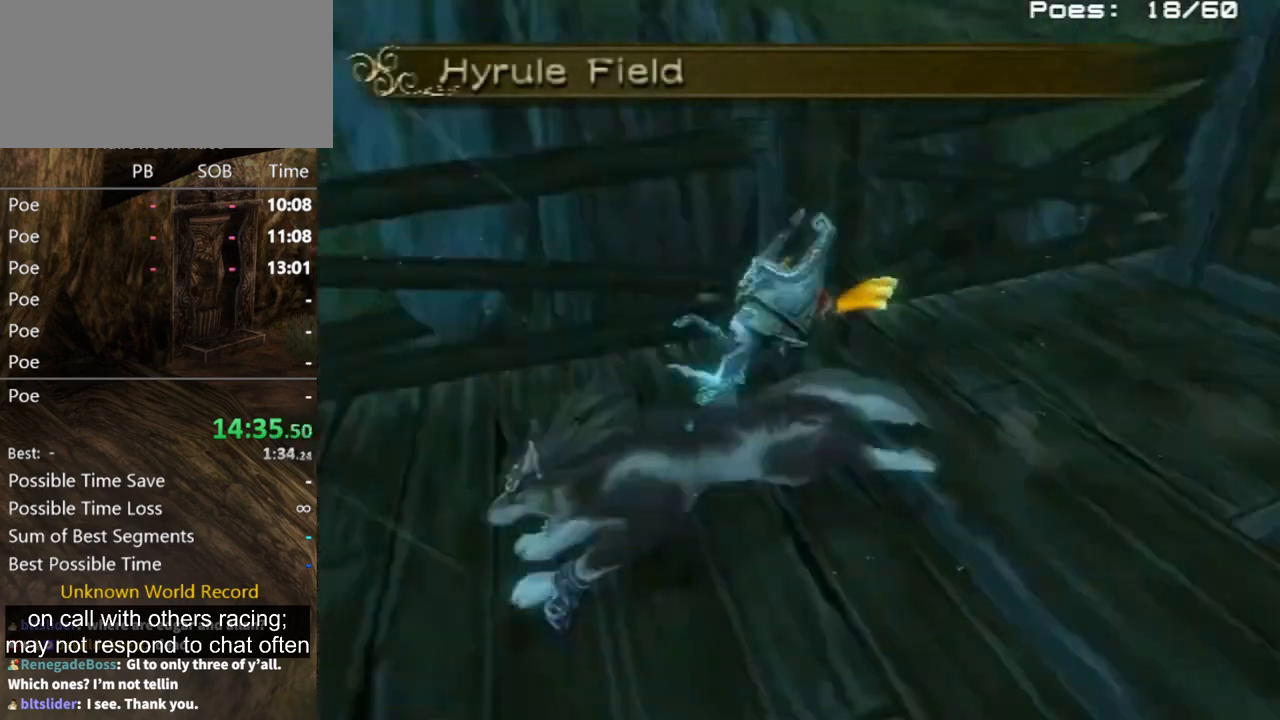
{"buttons": [], "left_stick": "up", "right_stick": "center", "events": [[33, "left_stick", "left"], [33, "right_stick", "right"], [200, "left_stick", "up-left"], [267, "right_stick", "center"], [300, "left_stick", "up"]]}
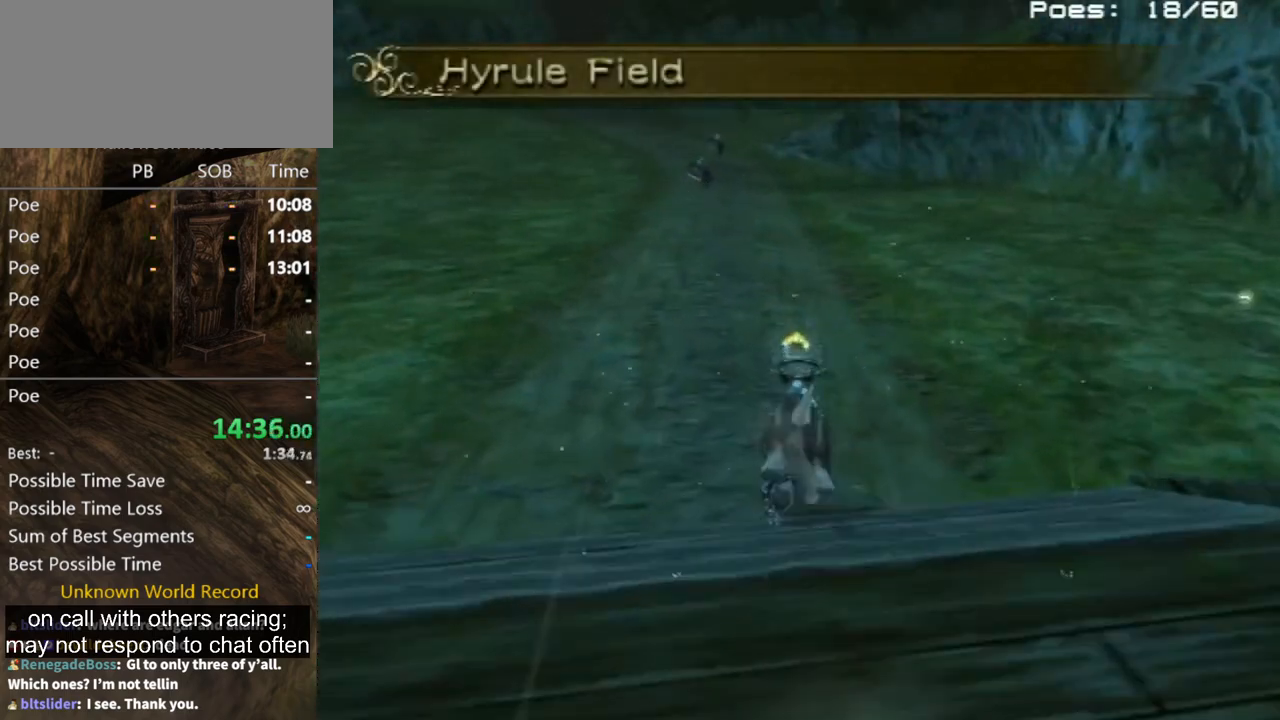
{"buttons": [], "left_stick": "up", "right_stick": "center", "events": []}
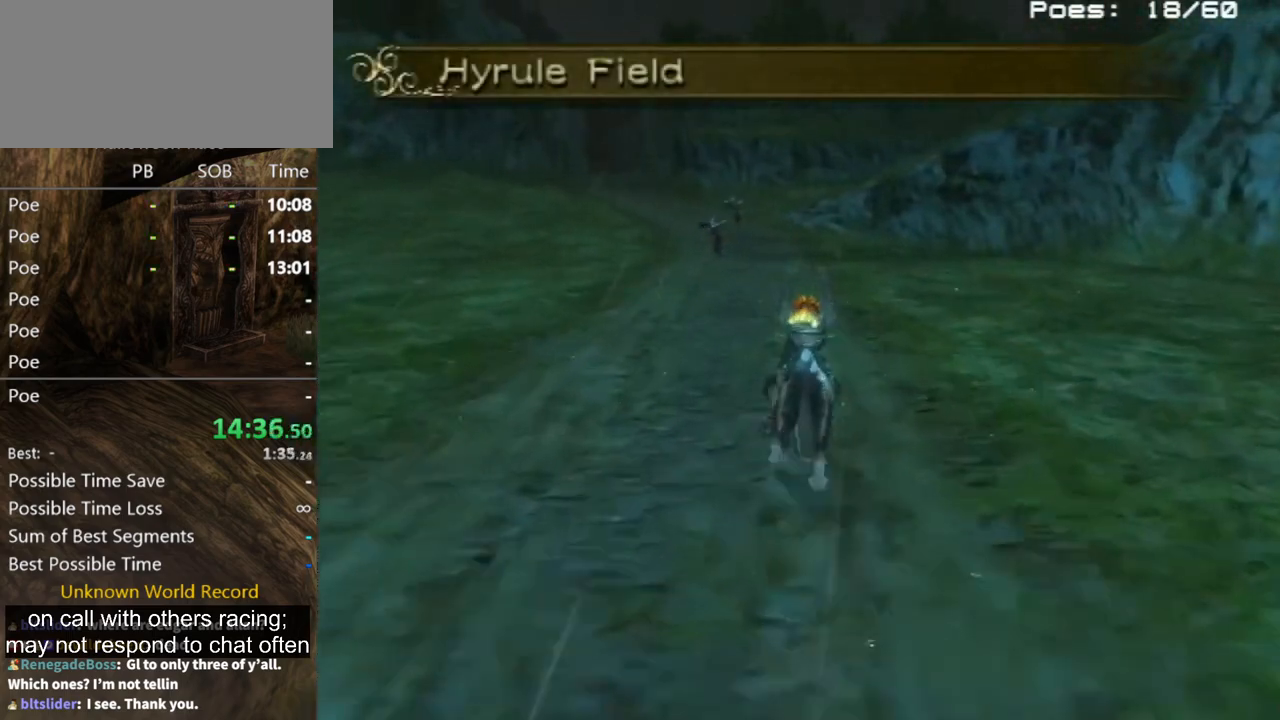
{"buttons": ["A"], "left_stick": "up", "right_stick": "center", "events": [[300, "A", "down"], [367, "A", "up"], [467, "A", "down"]]}
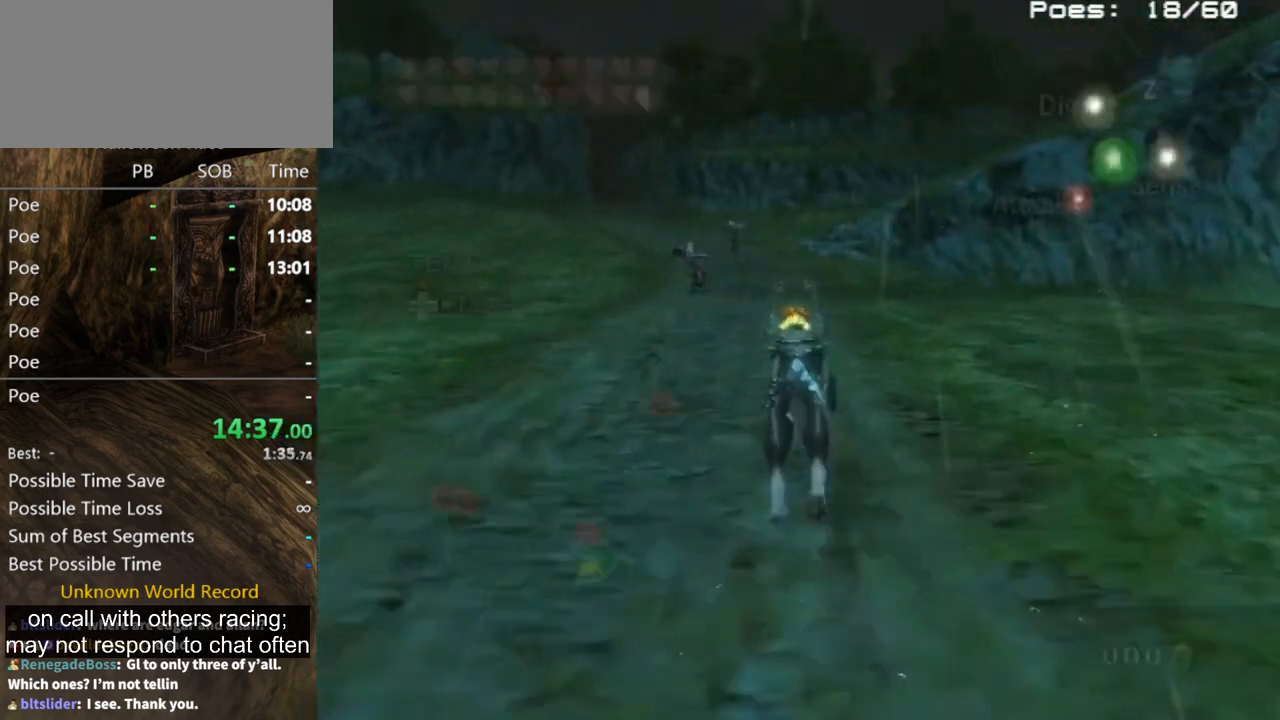
{"buttons": [], "left_stick": "up", "right_stick": "center", "events": [[33, "A", "up"], [100, "A", "down"], [167, "A", "up"], [267, "A", "down"], [333, "A", "up"], [400, "A", "down"], [467, "A", "up"]]}
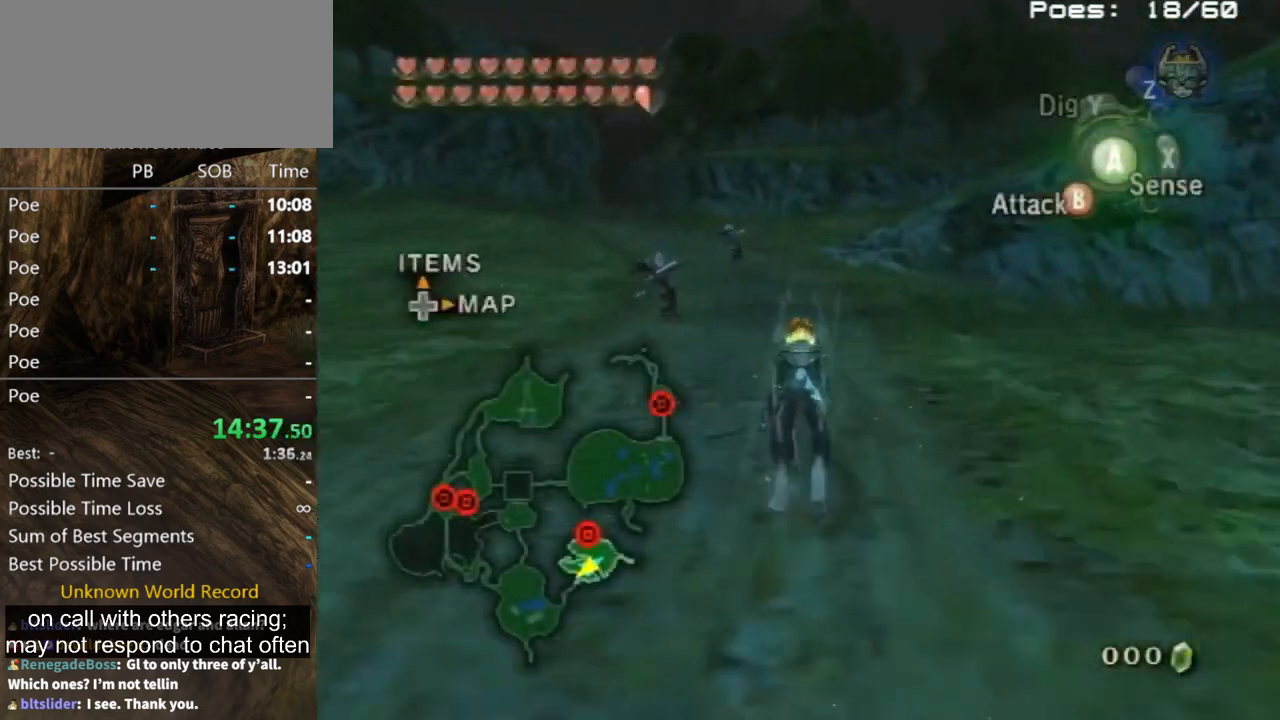
{"buttons": [], "left_stick": "up", "right_stick": "center", "events": [[67, "A", "down"], [100, "A", "up"], [200, "A", "down"], [267, "A", "up"]]}